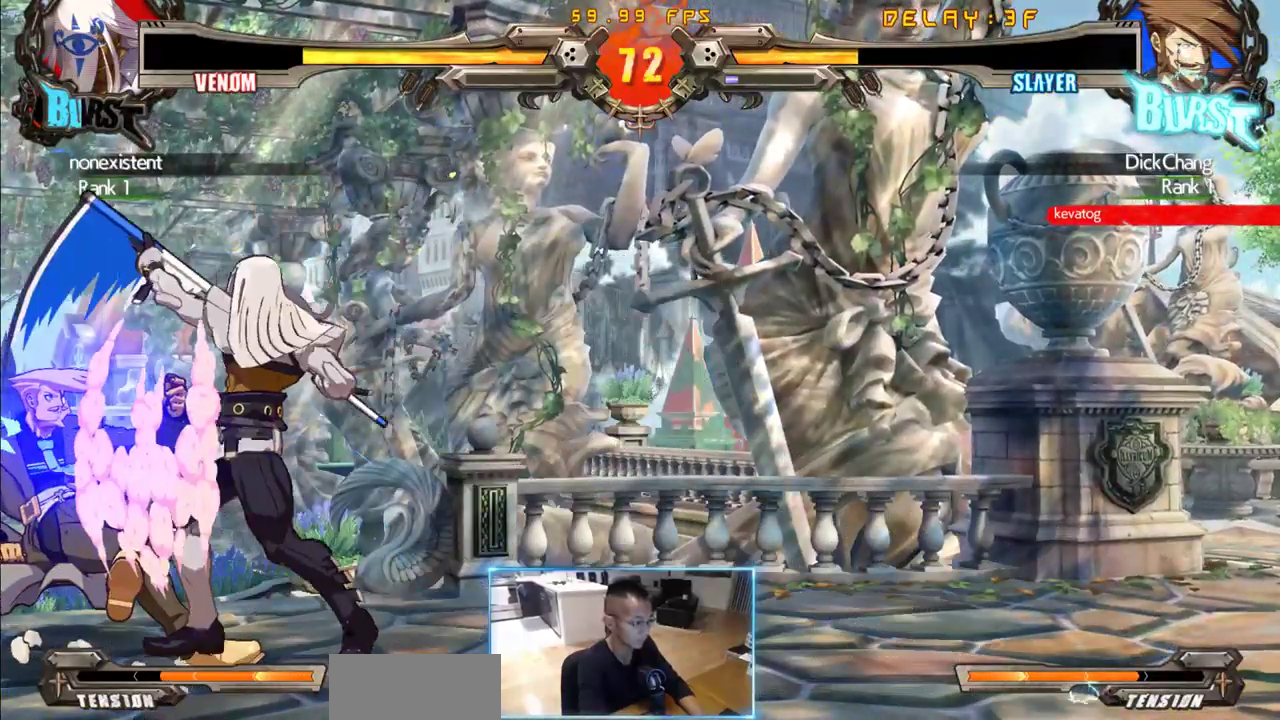
Gameplay with a controller (arcade stick); each line is a JSON object with the inputs held at the frame after it (dt_ms = milliseconds from this image to that frame). "events" lists button and stick changes between this image and that frame as [ms after this image, input, new state], when the widget could be followed in between. Not read: DPAD_LEFT L3 R3 S other_buttons.
{"dt_ms": 500, "buttons": [], "events": [[100, "DPAD_DOWN", "up"], [200, "DPAD_RIGHT", "down"], [283, "DPAD_RIGHT", "up"], [333, "DPAD_RIGHT", "down"], [467, "DPAD_RIGHT", "up"]]}
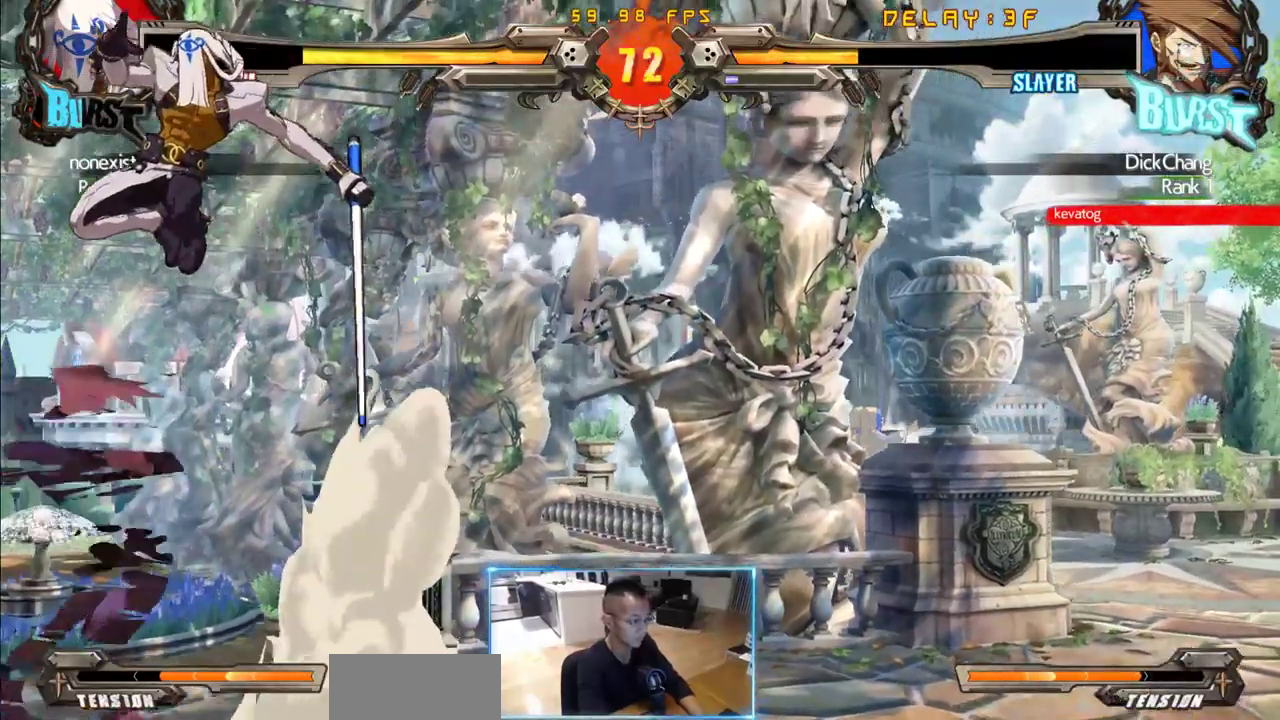
{"dt_ms": 500, "buttons": [], "events": []}
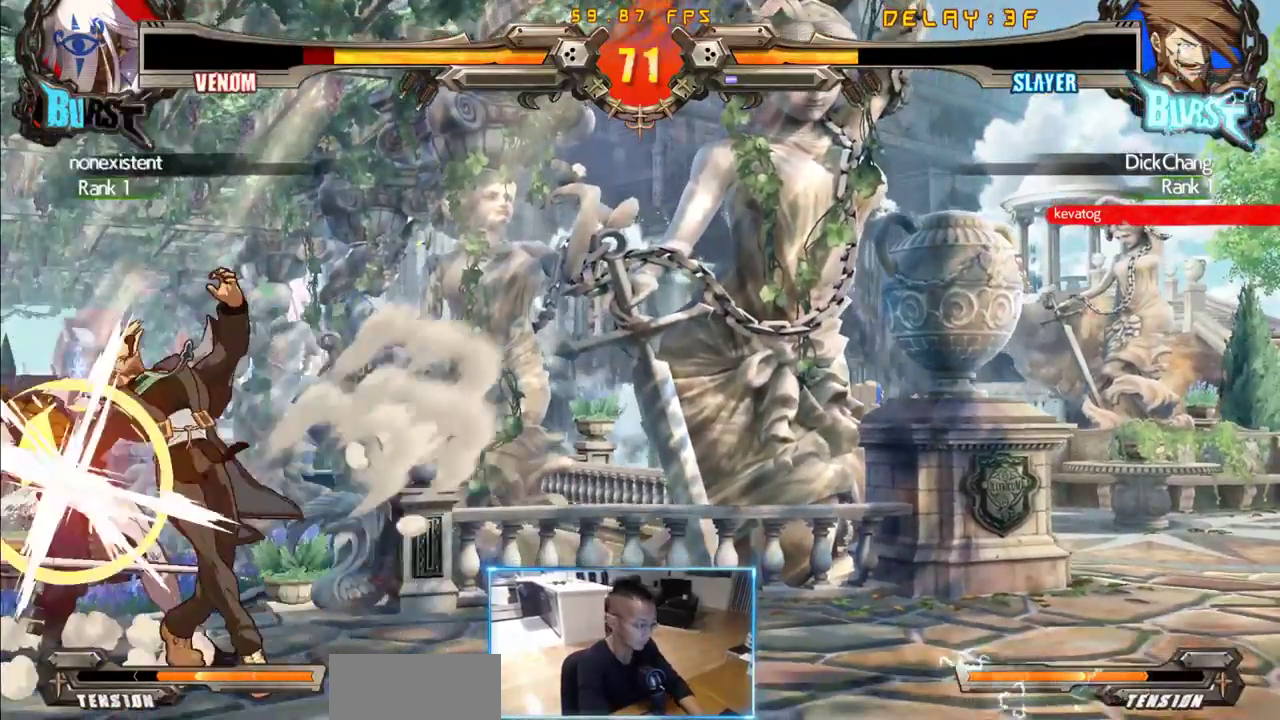
{"dt_ms": 500, "buttons": [], "events": []}
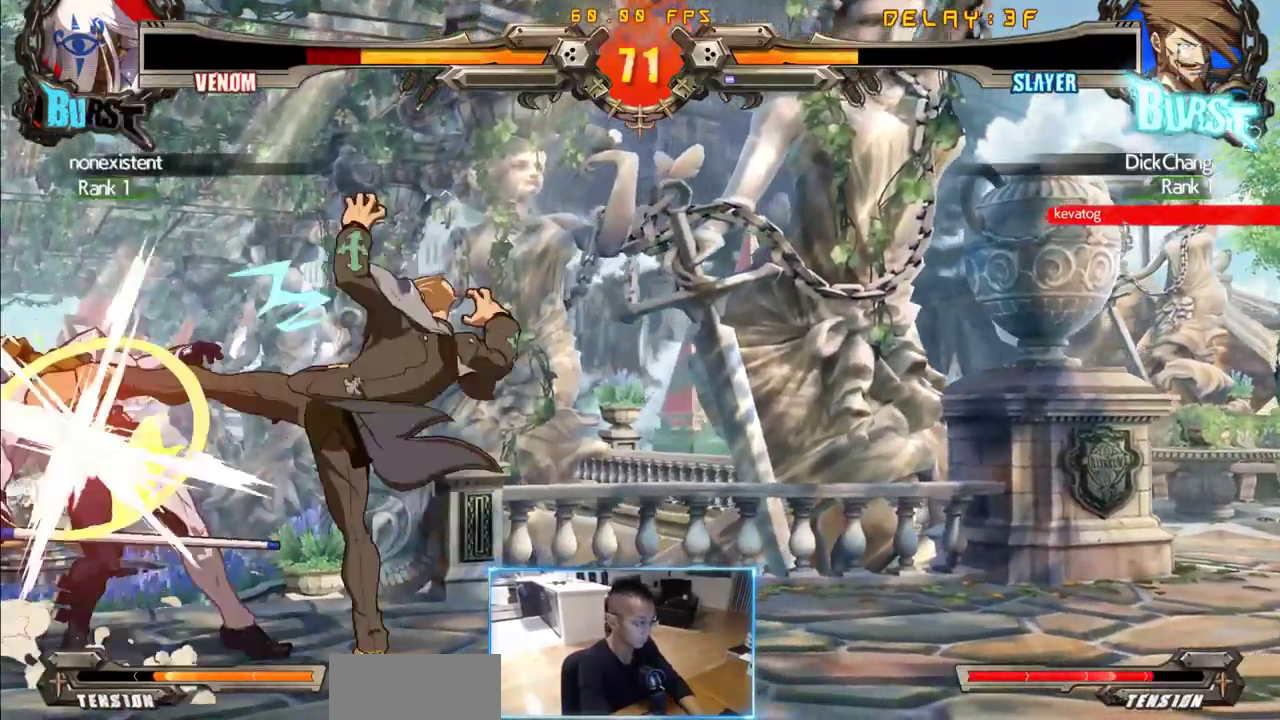
{"dt_ms": 500, "buttons": ["DPAD_RIGHT"], "events": [[333, "DPAD_DOWN", "down"], [433, "DPAD_RIGHT", "down"], [483, "DPAD_DOWN", "up"]]}
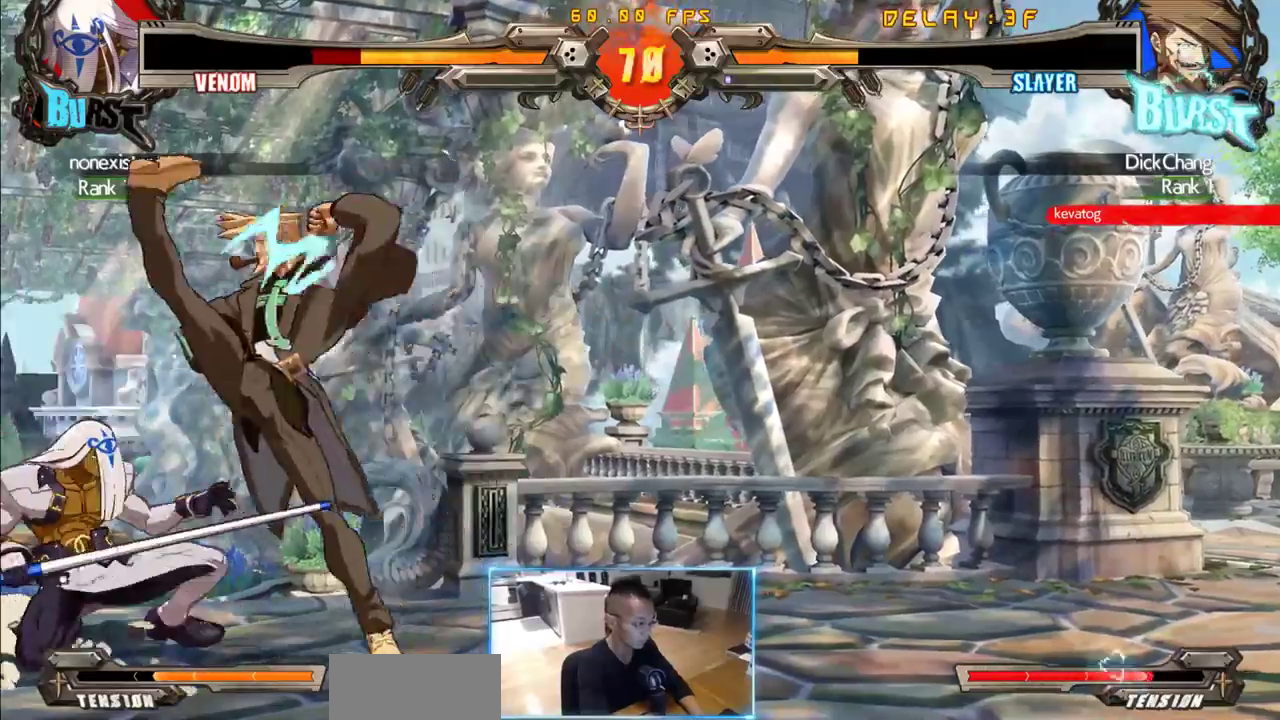
{"dt_ms": 500, "buttons": [], "events": [[17, "DPAD_RIGHT", "up"]]}
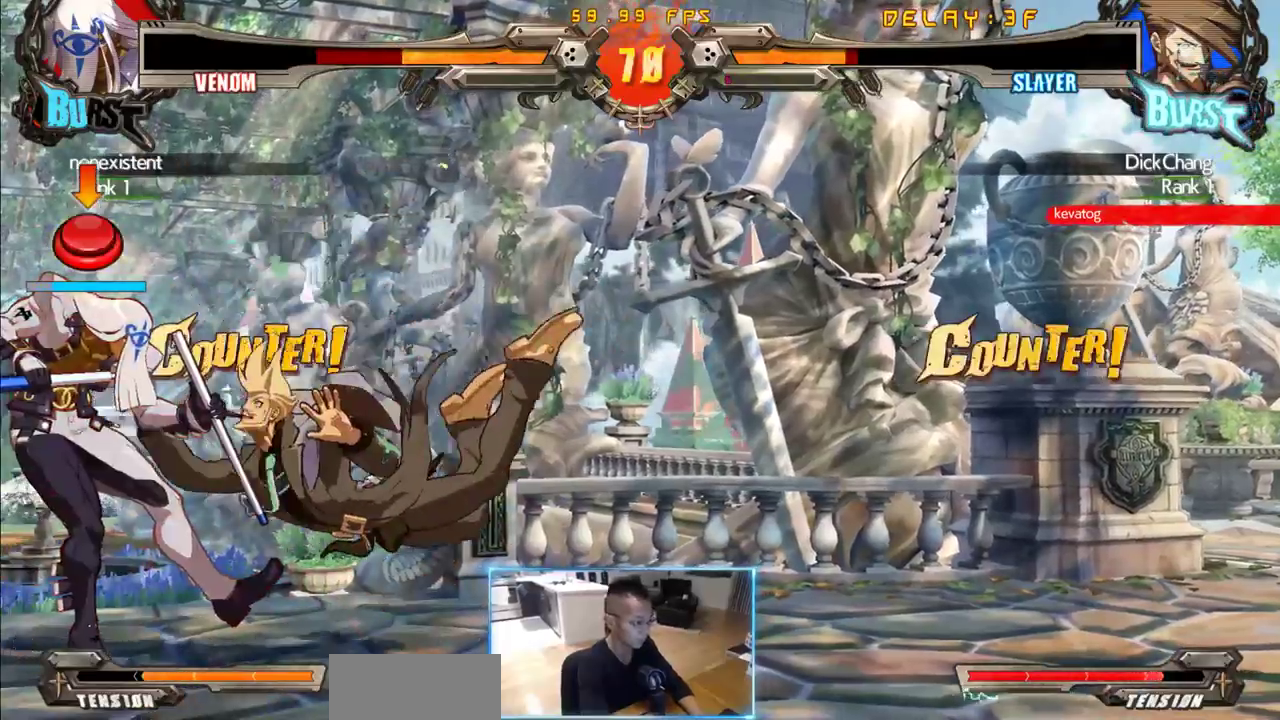
{"dt_ms": 1000, "buttons": []}
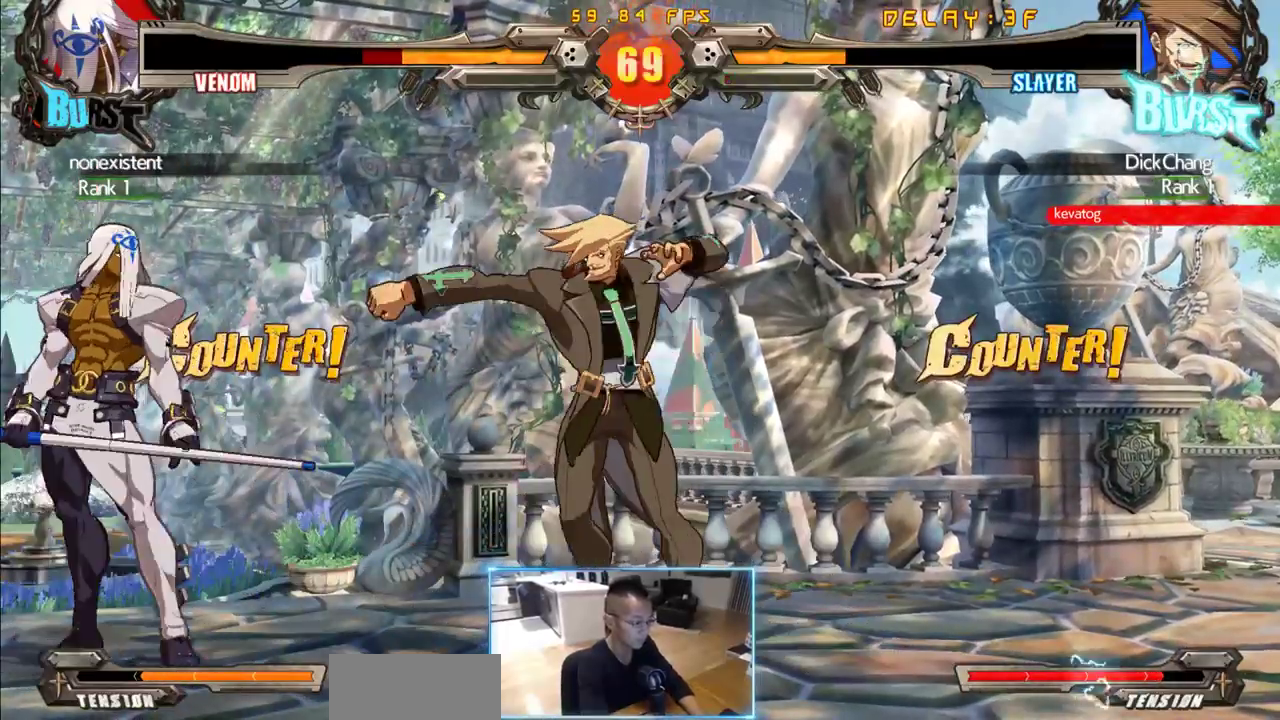
{"dt_ms": 500, "buttons": ["DPAD_RIGHT"], "events": [[67, "DPAD_RIGHT", "down"], [167, "DPAD_DOWN", "down"], [217, "DPAD_DOWN", "up"]]}